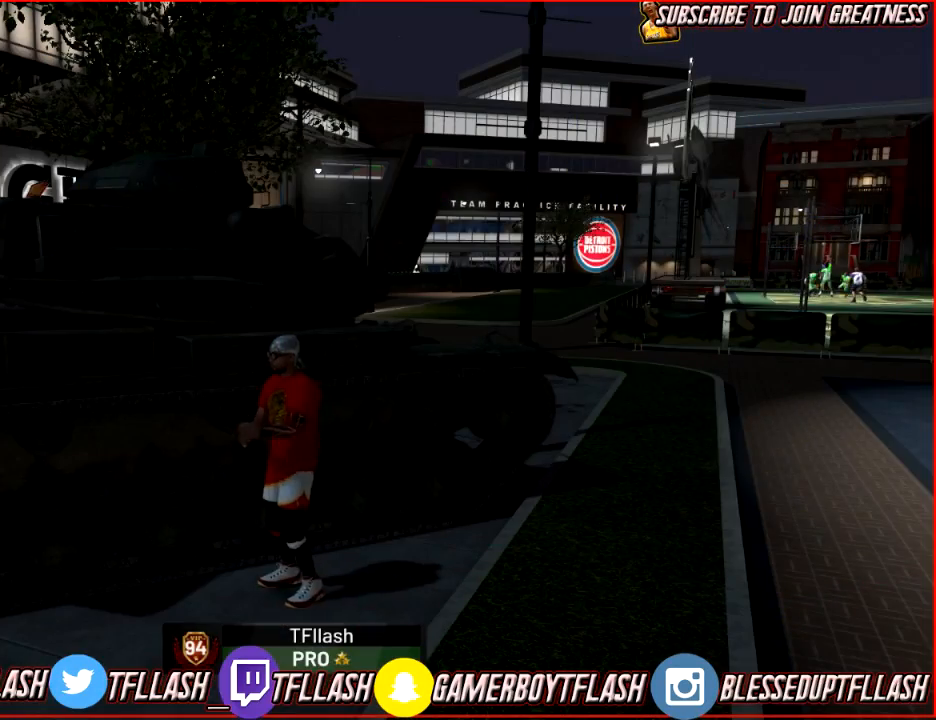
Gameplay with a controller (PlayStation layout); each line is a JSON object with the inputs held at the frame after it. "events" lists button and stick changes between this image and that frame as [ms after this image, input, new state], when the widget could be followed in between.
{"buttons": [], "left_stick": "center", "right_stick": "center", "events": []}
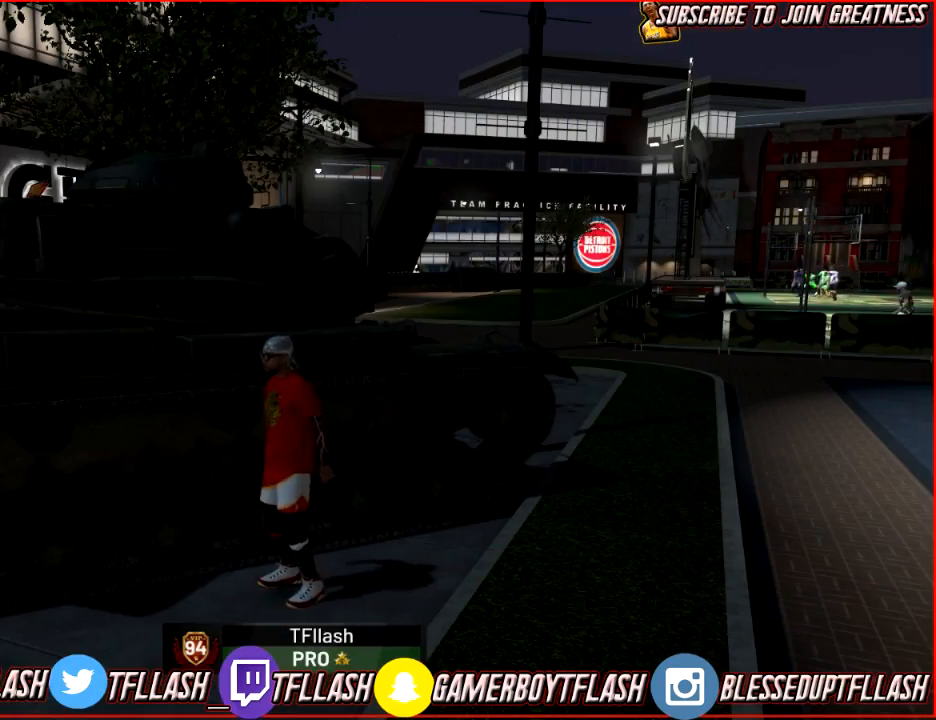
{"buttons": [], "left_stick": "center", "right_stick": "center", "events": []}
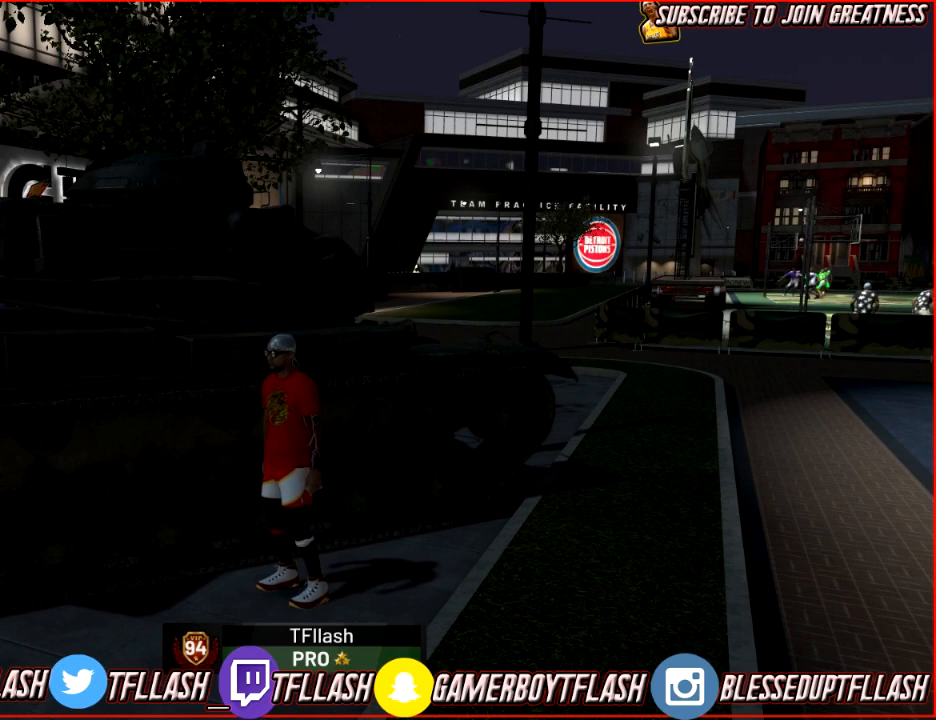
{"buttons": [], "left_stick": "center", "right_stick": "center", "events": []}
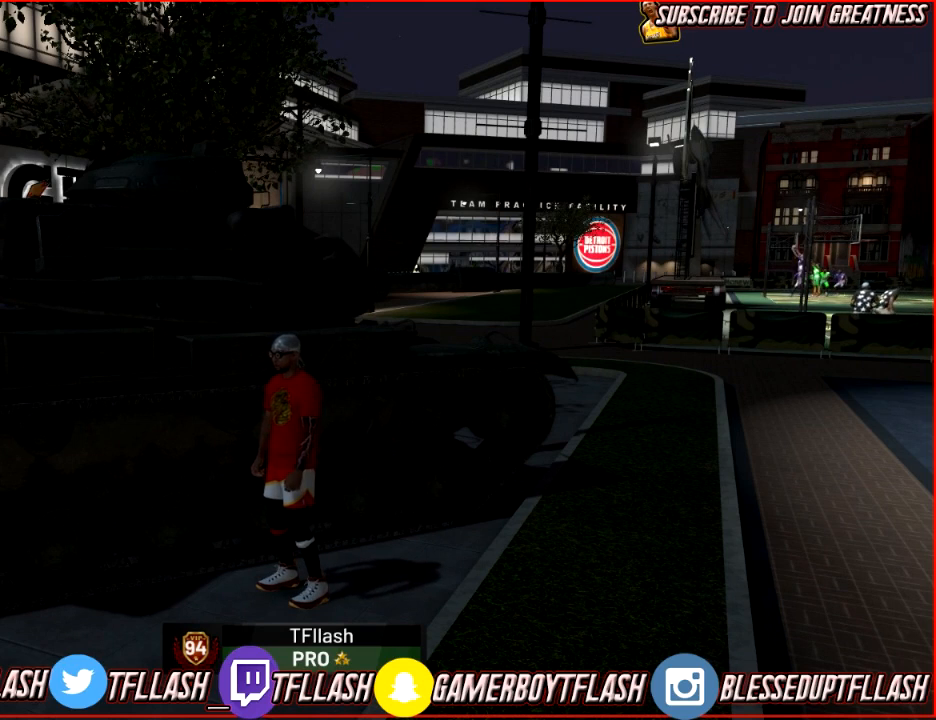
{"buttons": ["L2"], "left_stick": "center", "right_stick": "center", "events": [[66, "L2", "down"]]}
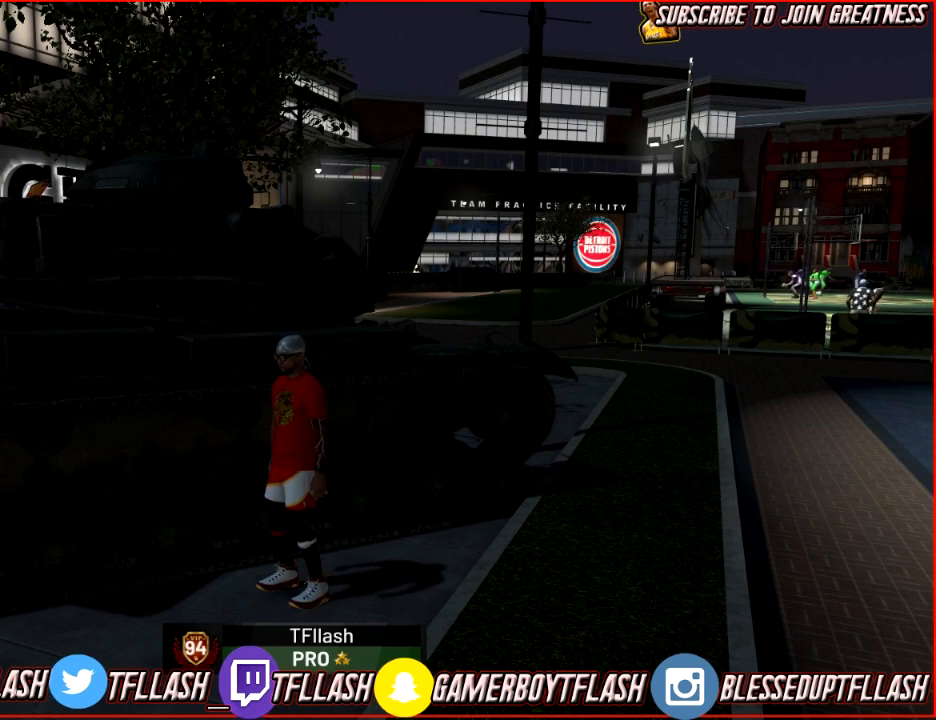
{"buttons": ["L2", "R1"], "left_stick": "center", "right_stick": "center", "events": [[467, "R1", "down"]]}
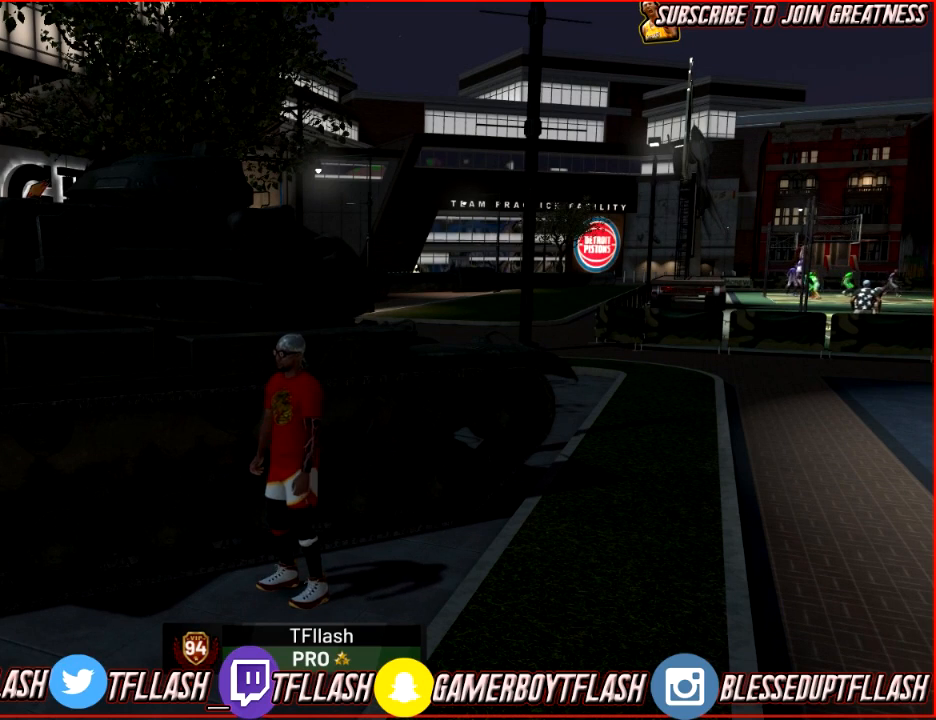
{"buttons": ["L2", "DPAD_LEFT"], "left_stick": "center", "right_stick": "center", "events": [[66, "R1", "up"], [433, "DPAD_LEFT", "down"]]}
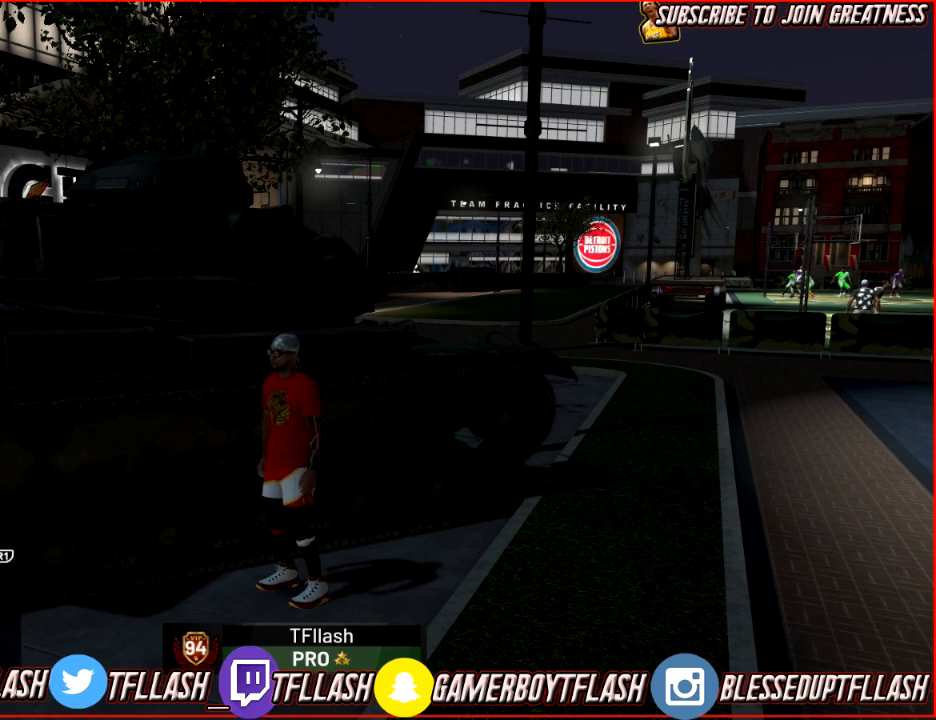
{"buttons": ["L2"], "left_stick": "center", "right_stick": "center", "events": [[67, "DPAD_LEFT", "up"]]}
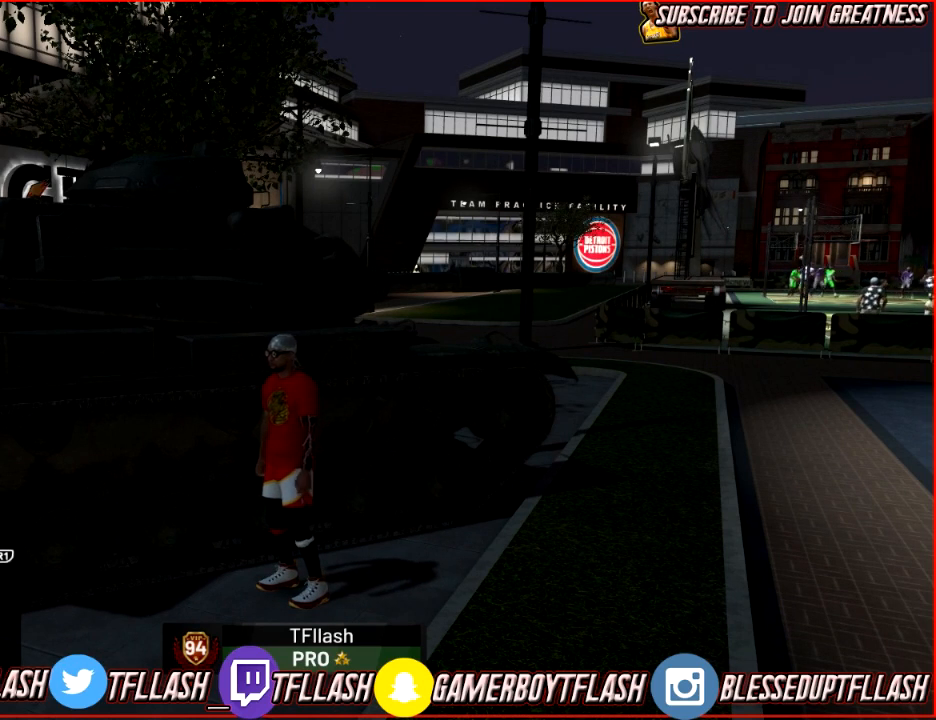
{"buttons": [], "left_stick": "center", "right_stick": "center", "events": [[200, "L2", "up"]]}